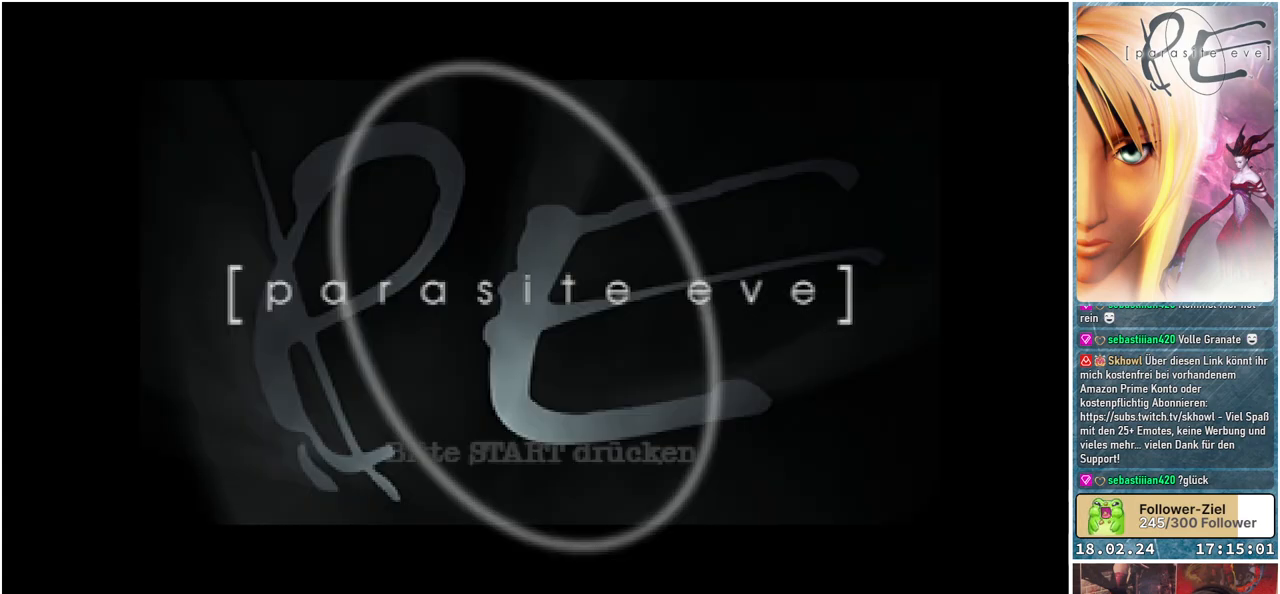
Gameplay with a controller (Xbox layout); each line is a JSON object with the inputs held at the frame after it. "events" lists button and stick changes between this image and that frame as [ms after this image, input, new state], when the widget could be followed in between. Not read: left_stick right_stick.
{"buttons": [], "events": [[350, "A", "down"], [467, "A", "up"]]}
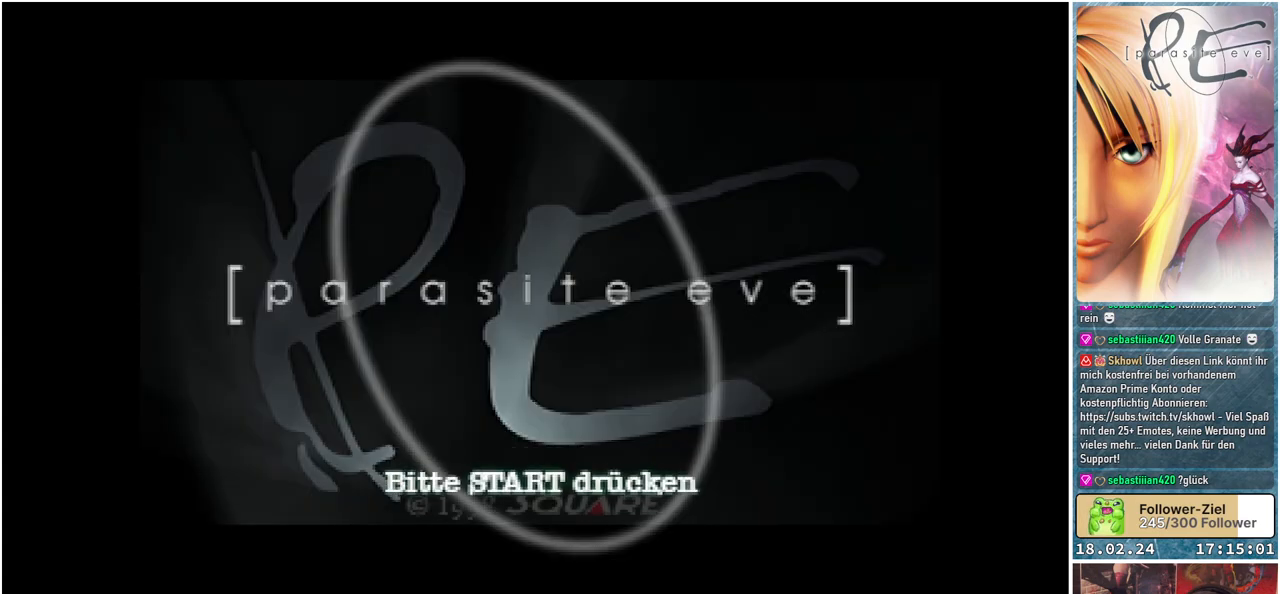
{"buttons": [], "events": [[200, "START", "down"], [400, "START", "up"]]}
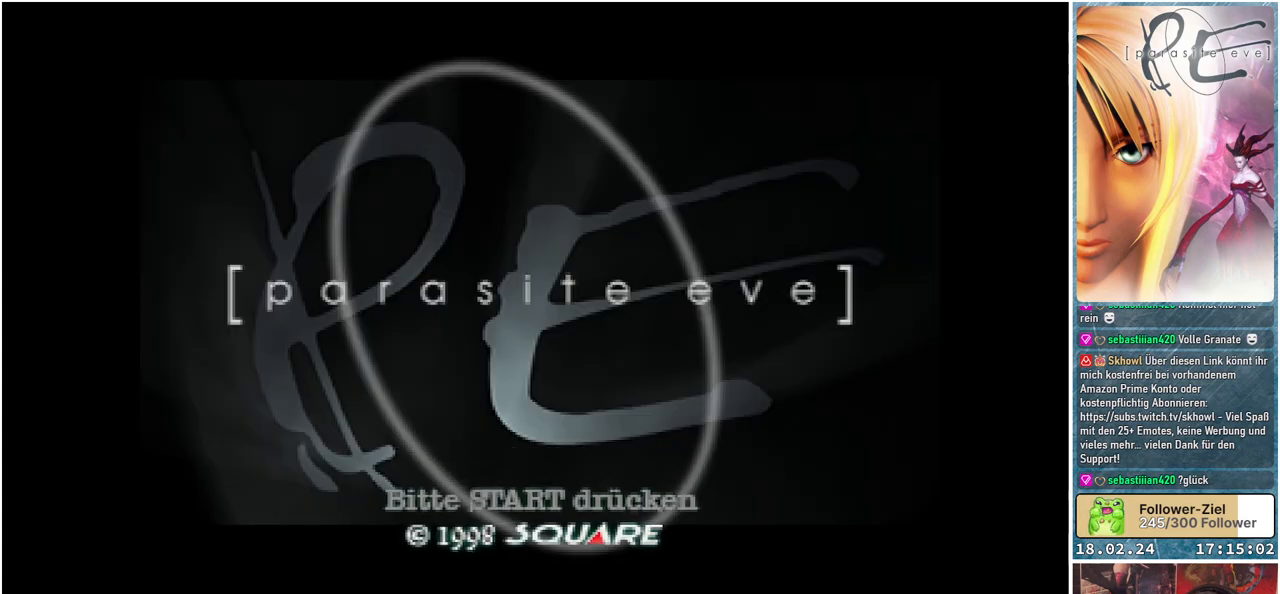
{"buttons": [], "events": []}
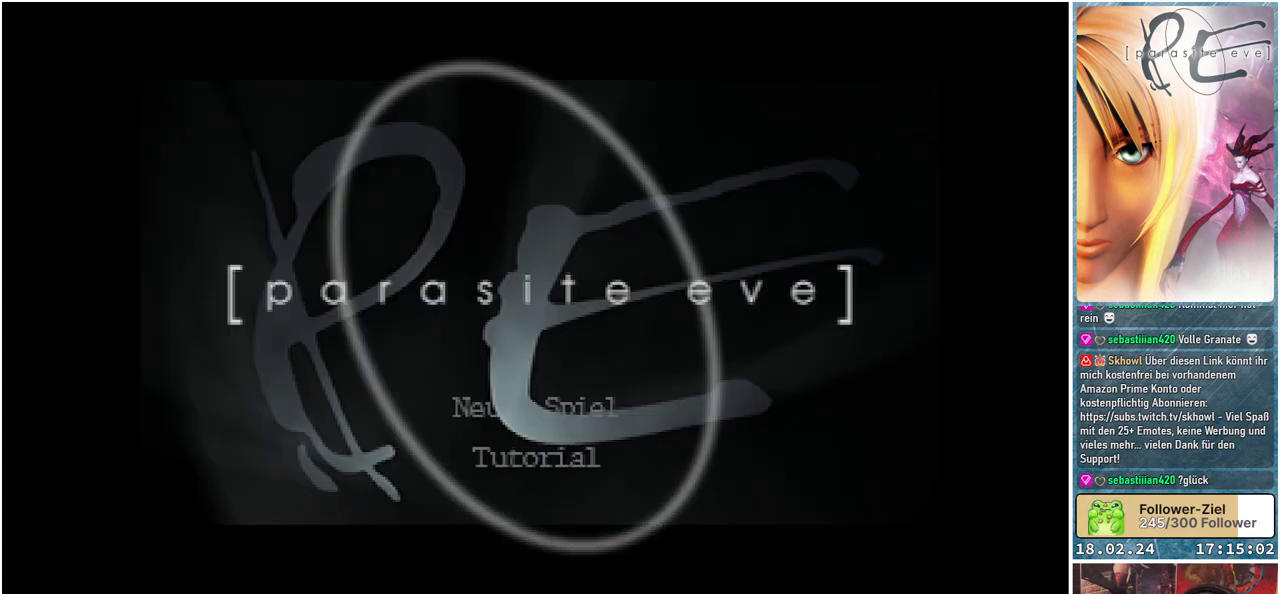
{"buttons": [], "events": []}
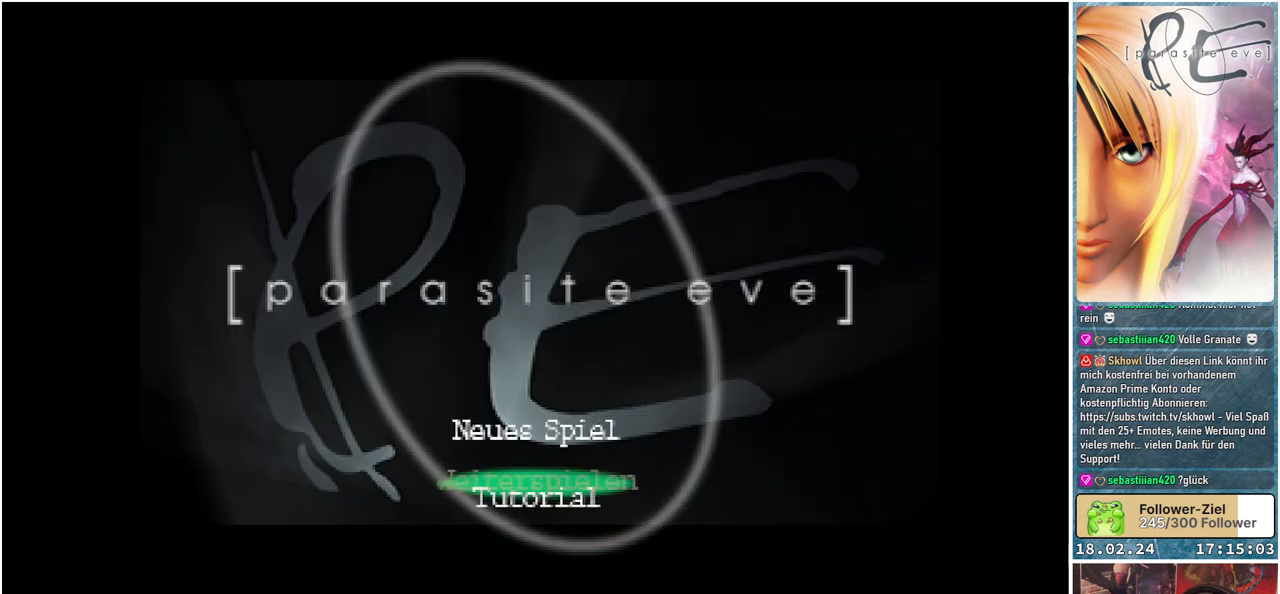
{"buttons": [], "events": [[233, "A", "down"], [383, "A", "up"]]}
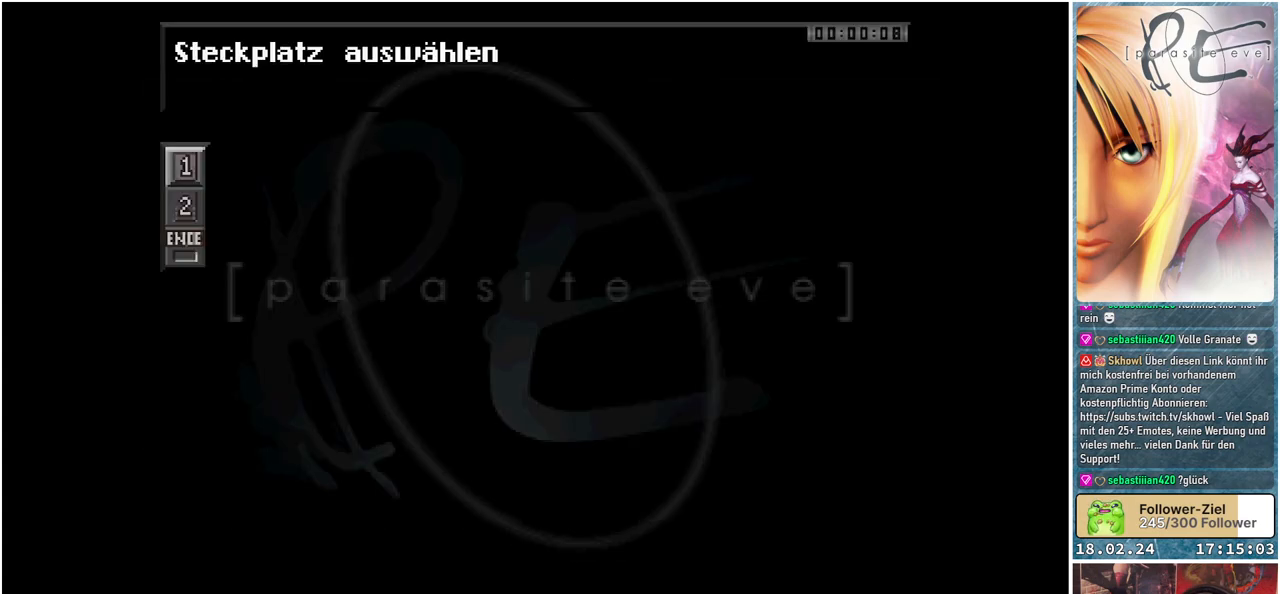
{"buttons": [], "events": []}
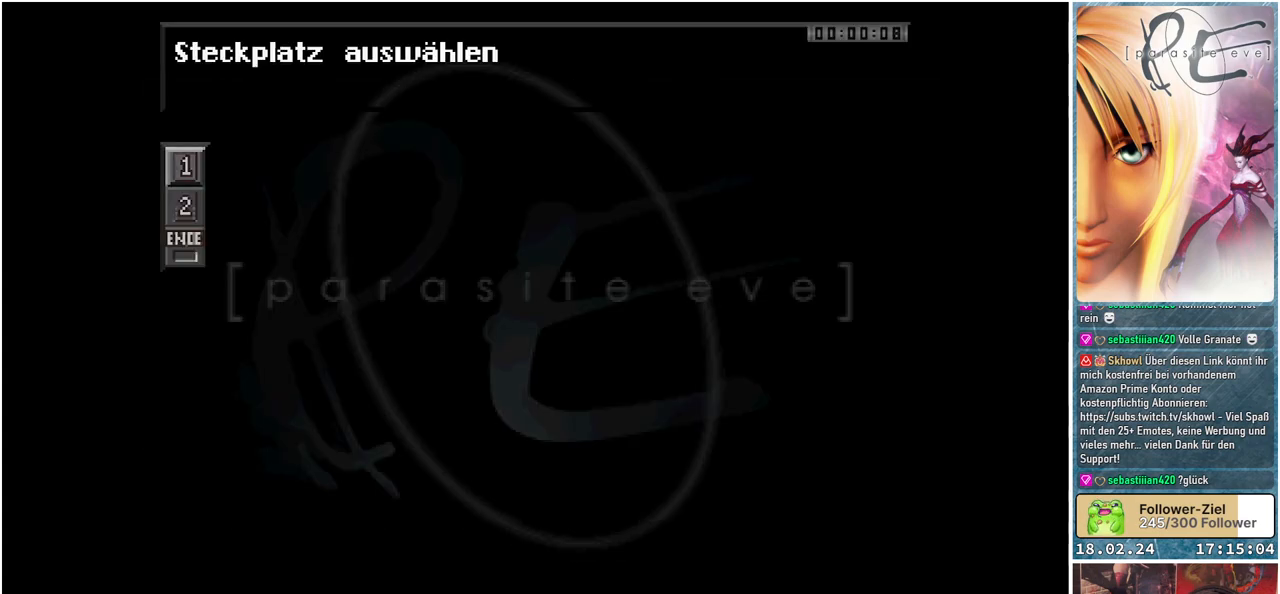
{"buttons": [], "events": [[183, "A", "down"], [300, "A", "up"]]}
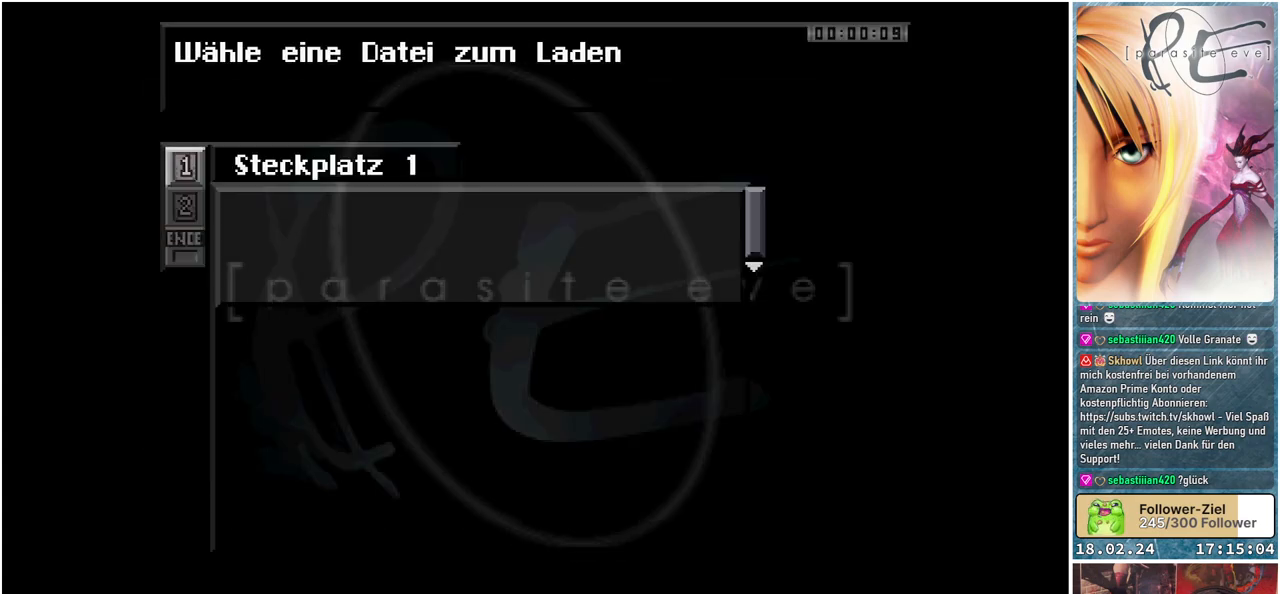
{"buttons": [], "events": []}
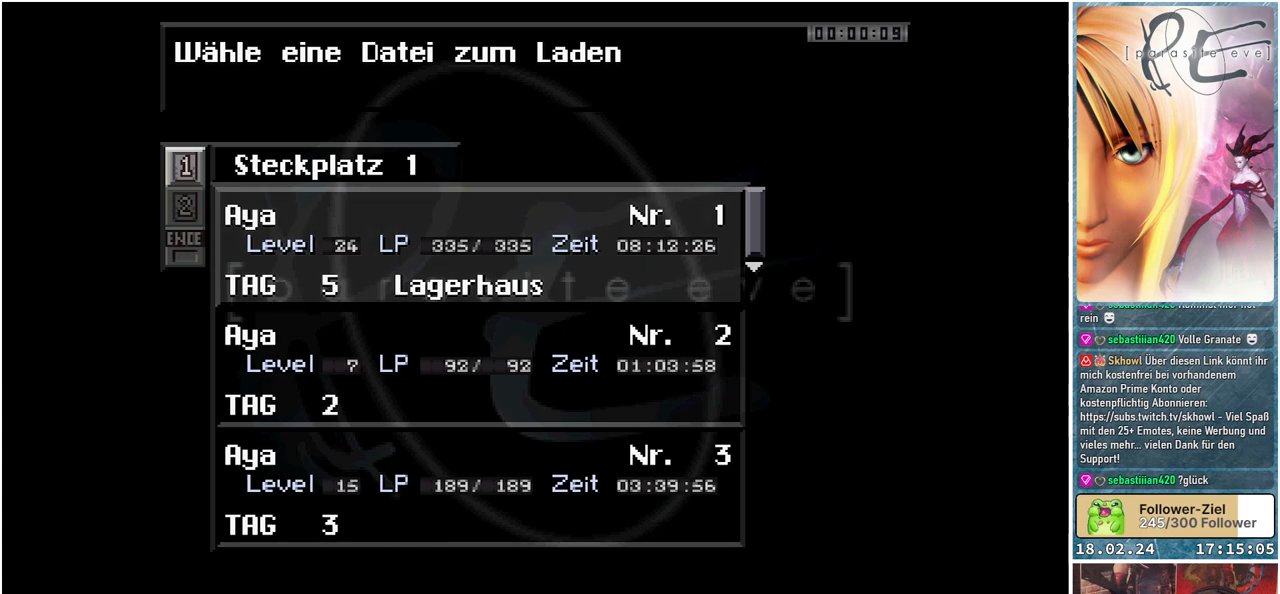
{"buttons": [], "events": []}
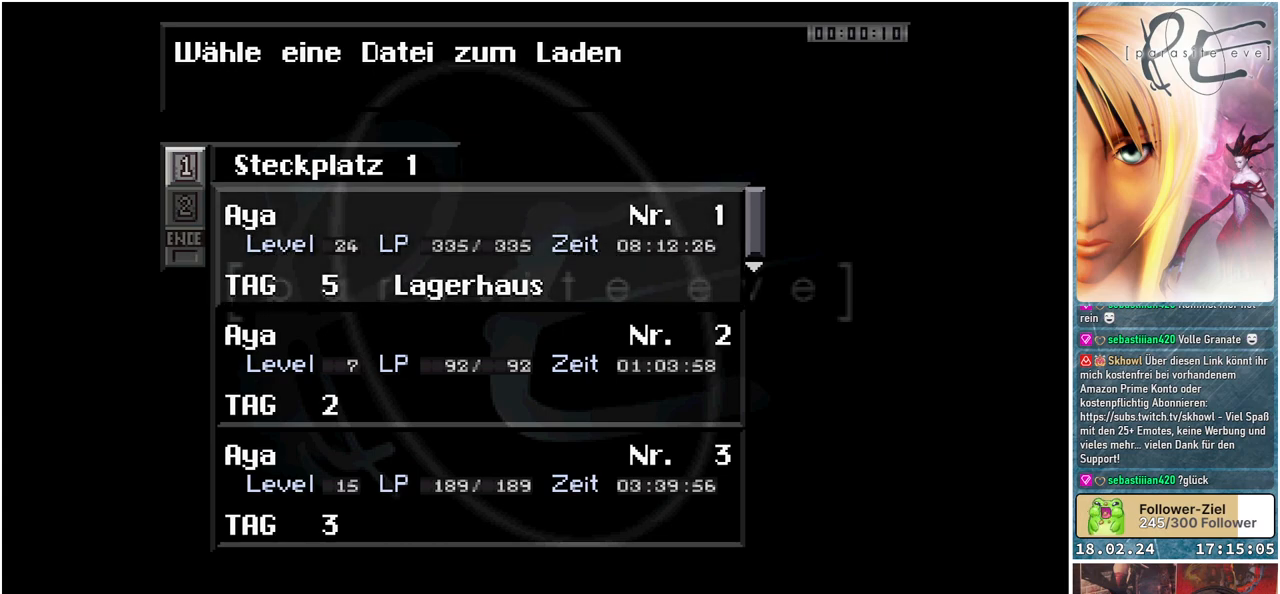
{"buttons": [], "events": []}
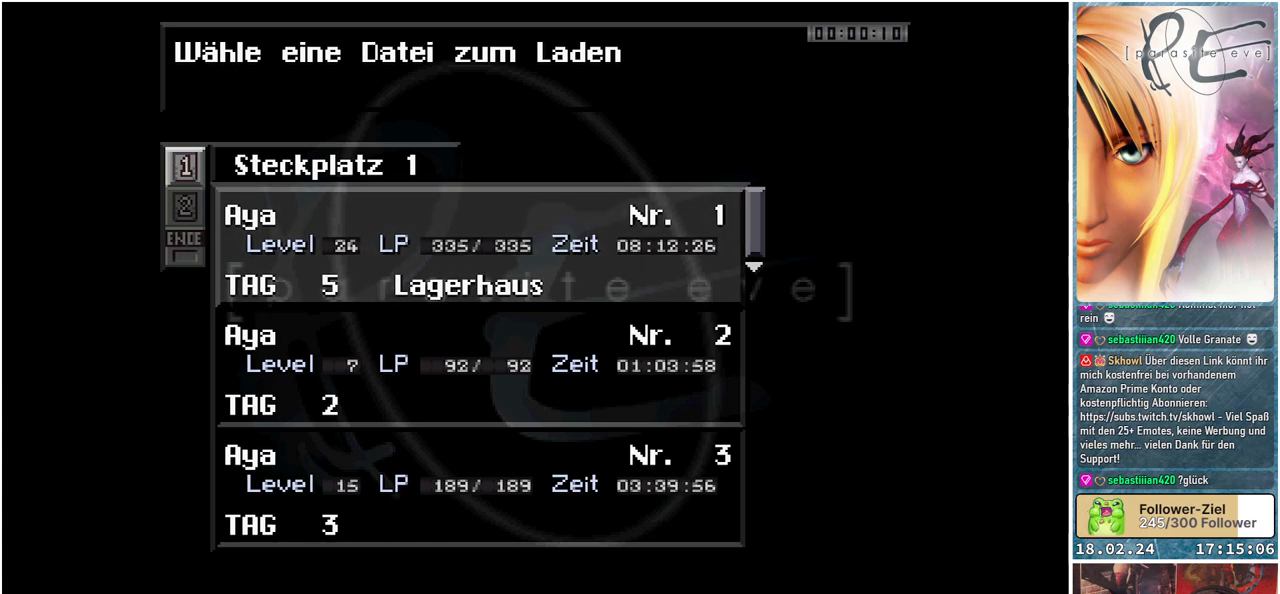
{"buttons": [], "events": []}
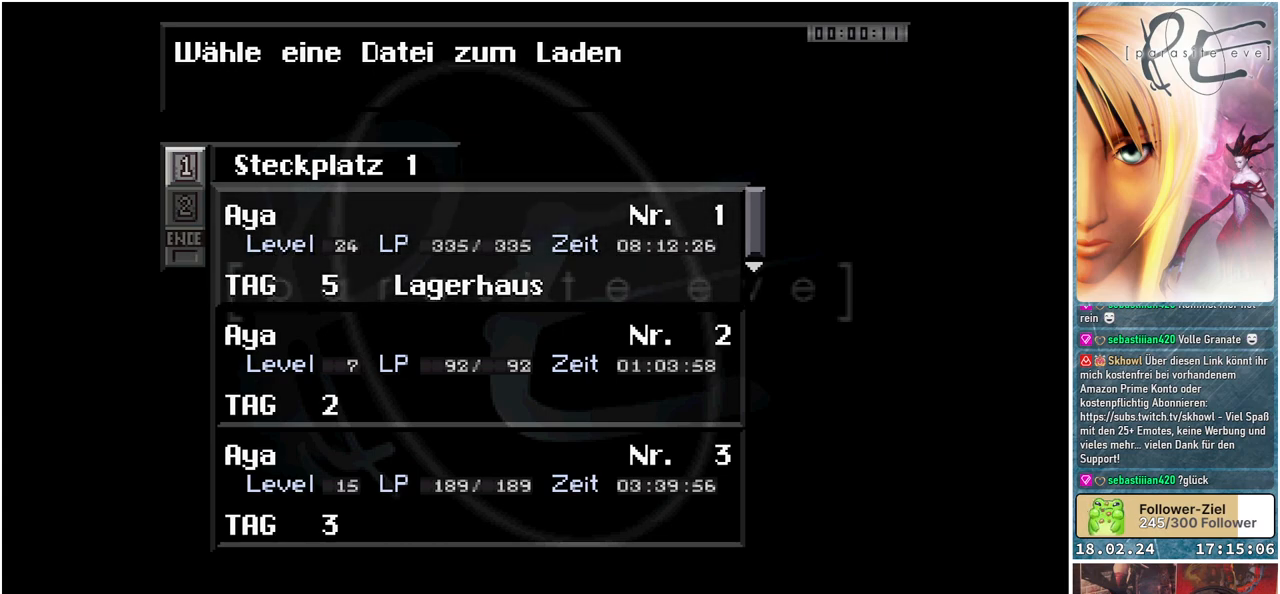
{"buttons": [], "events": [[267, "A", "down"], [383, "A", "up"]]}
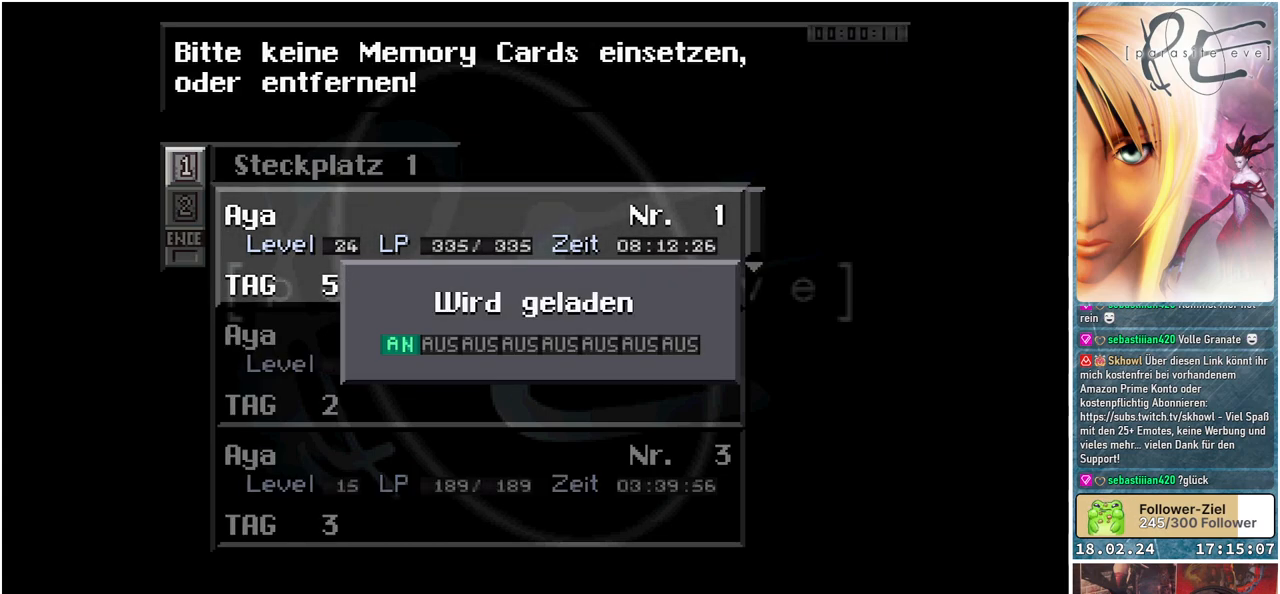
{"buttons": [], "events": [[150, "A", "down"], [267, "A", "up"]]}
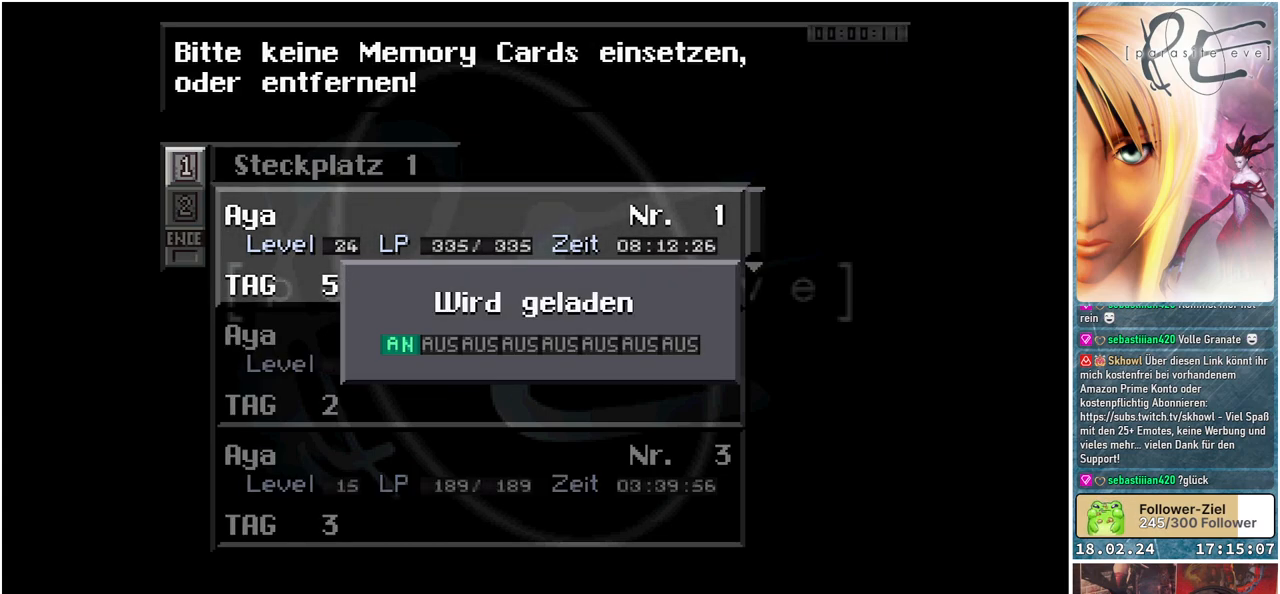
{"buttons": [], "events": []}
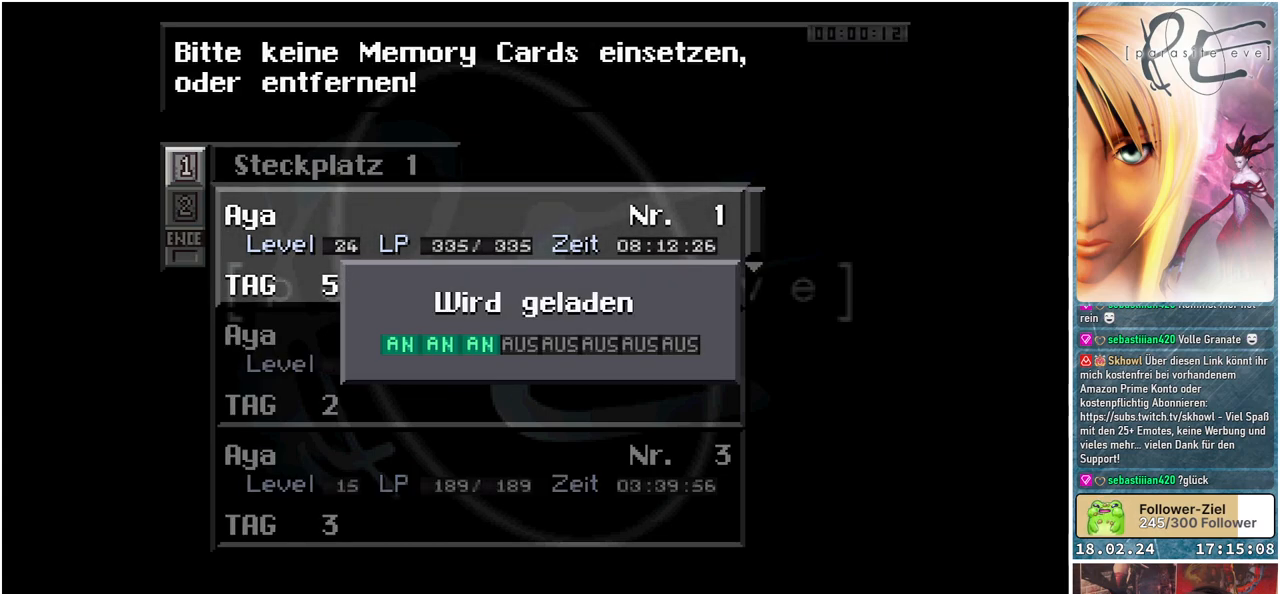
{"buttons": [], "events": []}
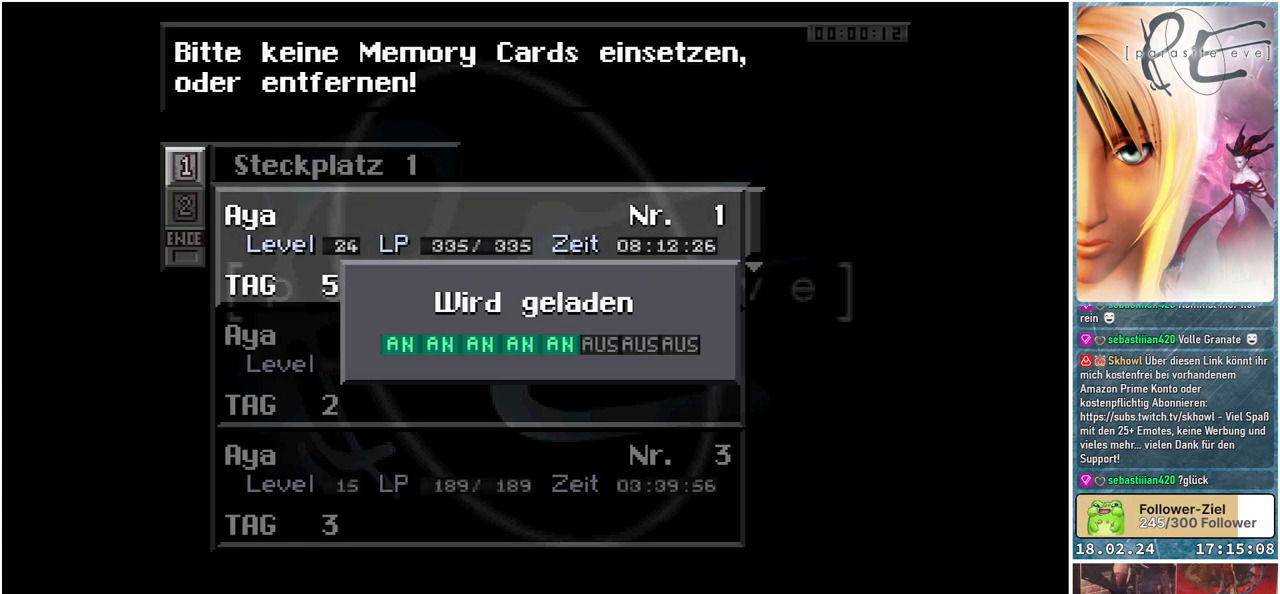
{"buttons": [], "events": []}
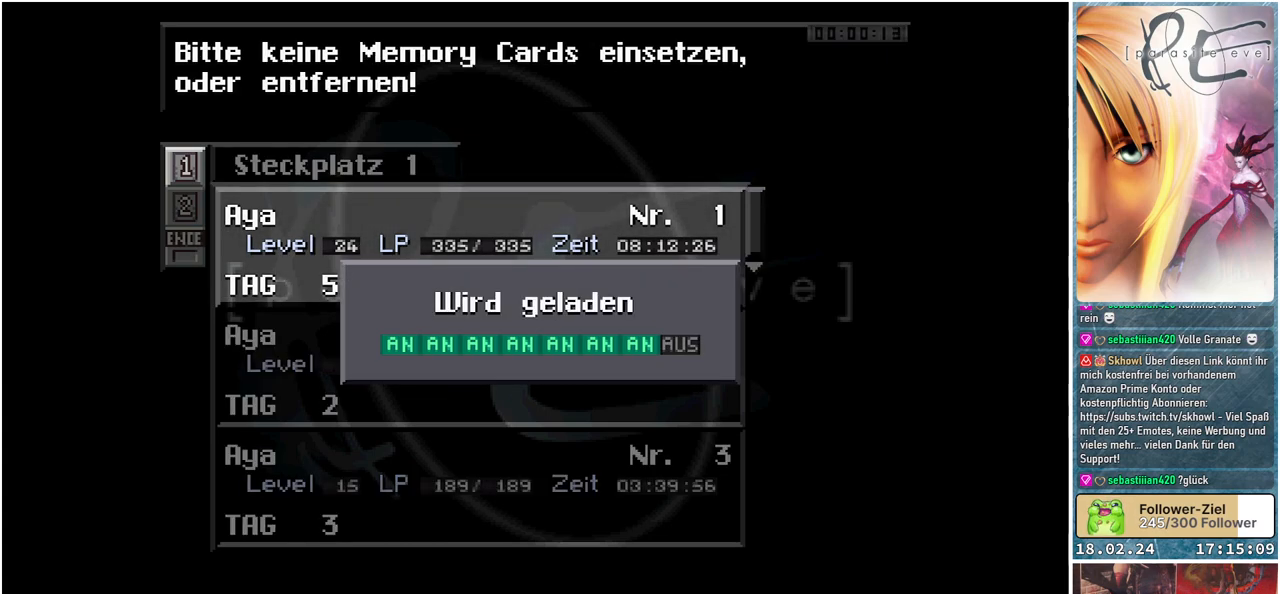
{"buttons": [], "events": []}
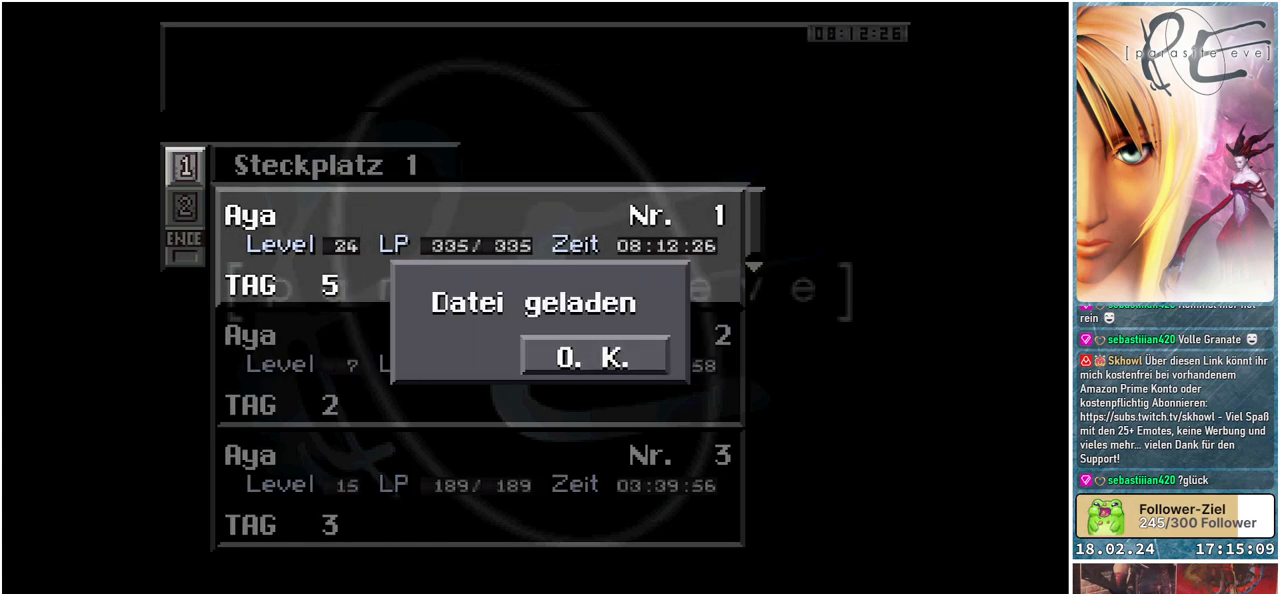
{"buttons": [], "events": []}
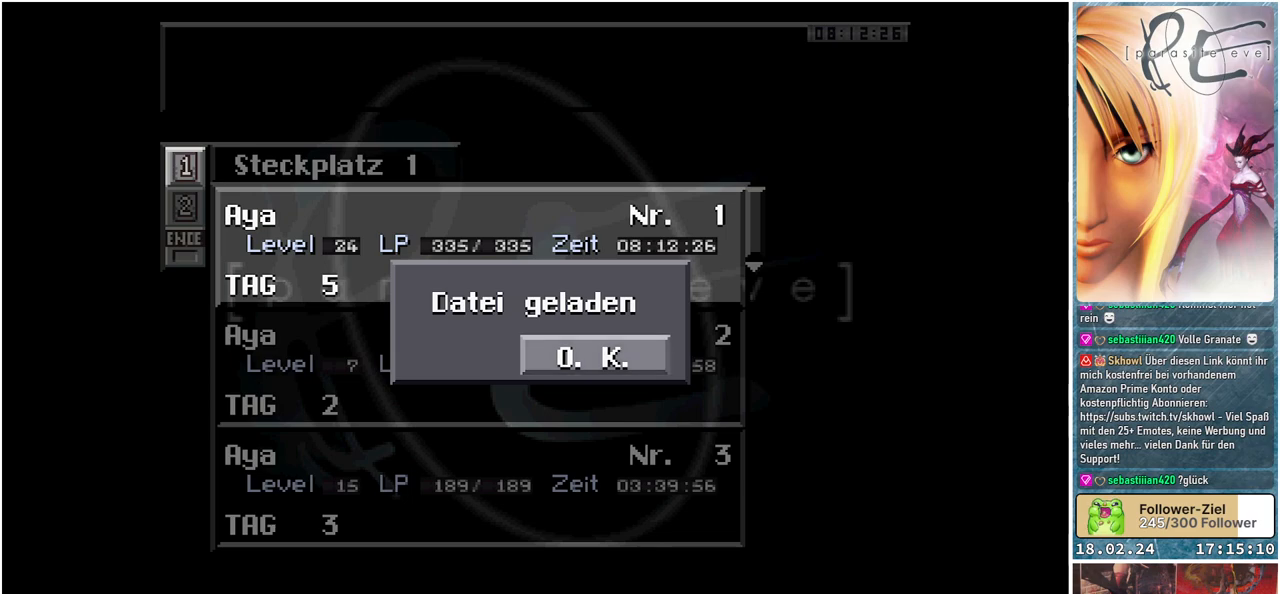
{"buttons": [], "events": []}
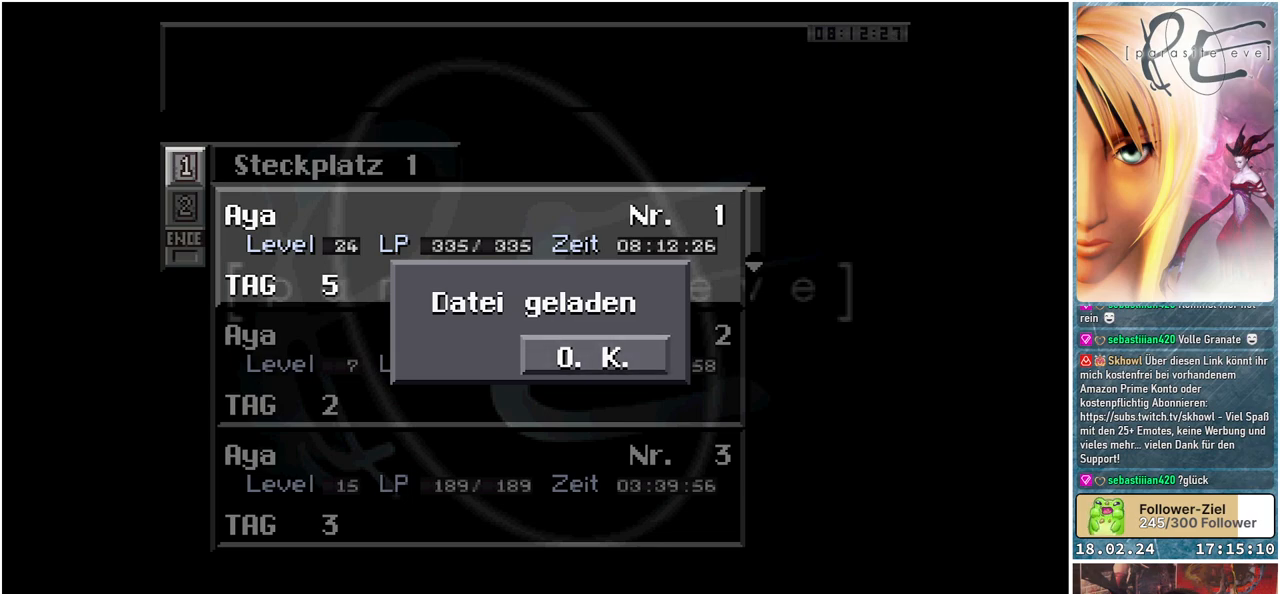
{"buttons": ["A"], "events": [[483, "A", "down"]]}
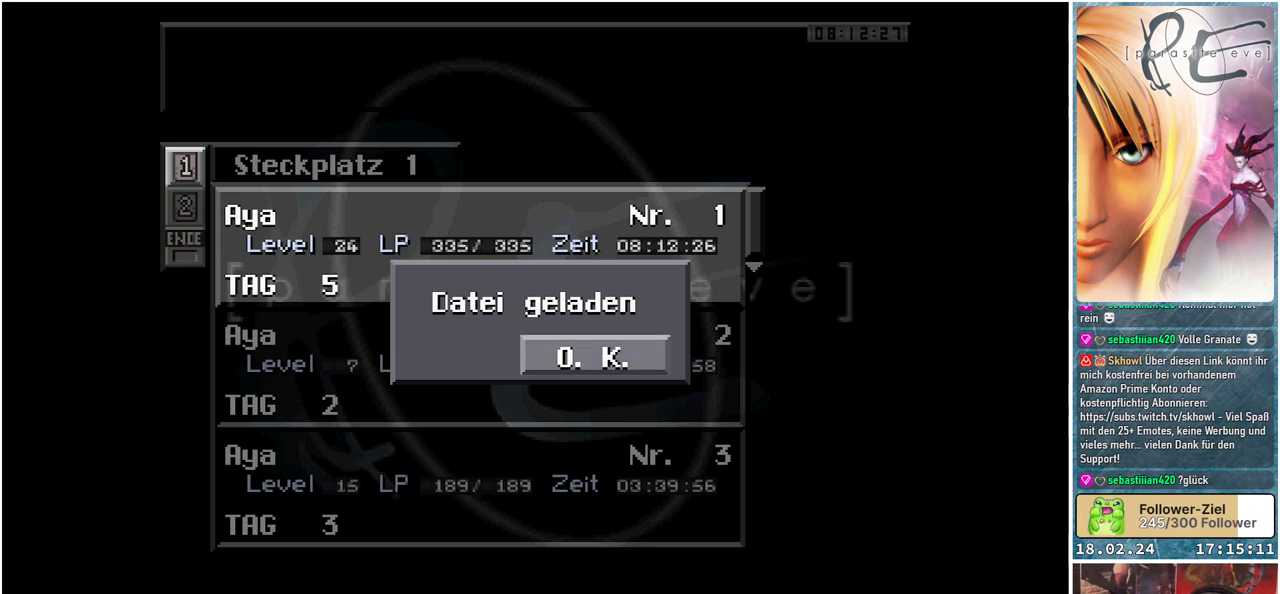
{"buttons": [], "events": [[133, "A", "up"]]}